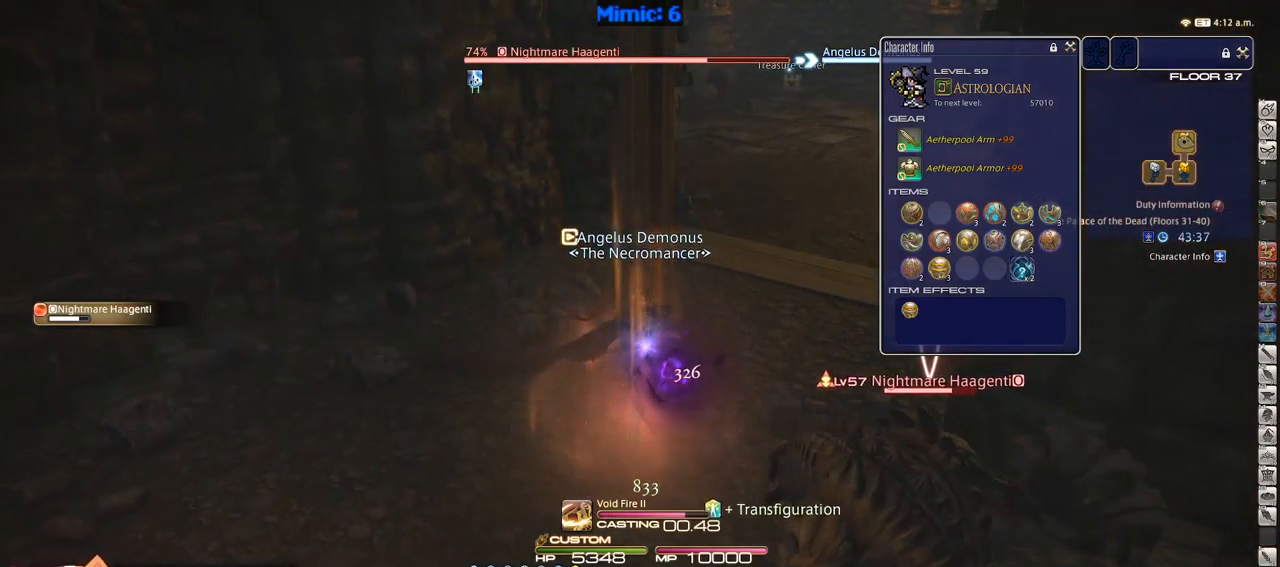
Gameplay with keyboard; each line is a JSON object with the keys held at the frame after it. "events" lists presses ("down") and releases ("up") of ".", "/", "0", "1", "2", "3", "4", "5", "6", "7", "8", "9", "a", "alt_l", "alt_r", "b", "backslash", "backspace", "c", "caps_lock", "comma", "ctrl_l", "ctrl_r", "d", "down", "e", "equals", "escape", "f", "f1", "f10", "f11", "f12", "f2", "f3", "f4", "f5", "f6", "f7", "f8", "f9", "g", "h", "i", "j", "k", "l", "lbracket", "left", "m", "minus", "n", "o", "p", "q", "quote", "r", "rbracket", "return", "right", "s", "semicolon", "shift_l", "shift_r", "space", "super", "t", "tab", "tilde", "u", "up", "v", "w", "x", "y" and "z" between this image and that frame as [ms after this image, input, new state], when the widget could be followed in between. No other keys are recorded. Mouse input is not recorded.
{"keys": ["w"], "events": [[67, "lbracket", "down"], [117, "lbracket", "up"], [383, "minus", "down"], [433, "minus", "up"], [433, "w", "down"]]}
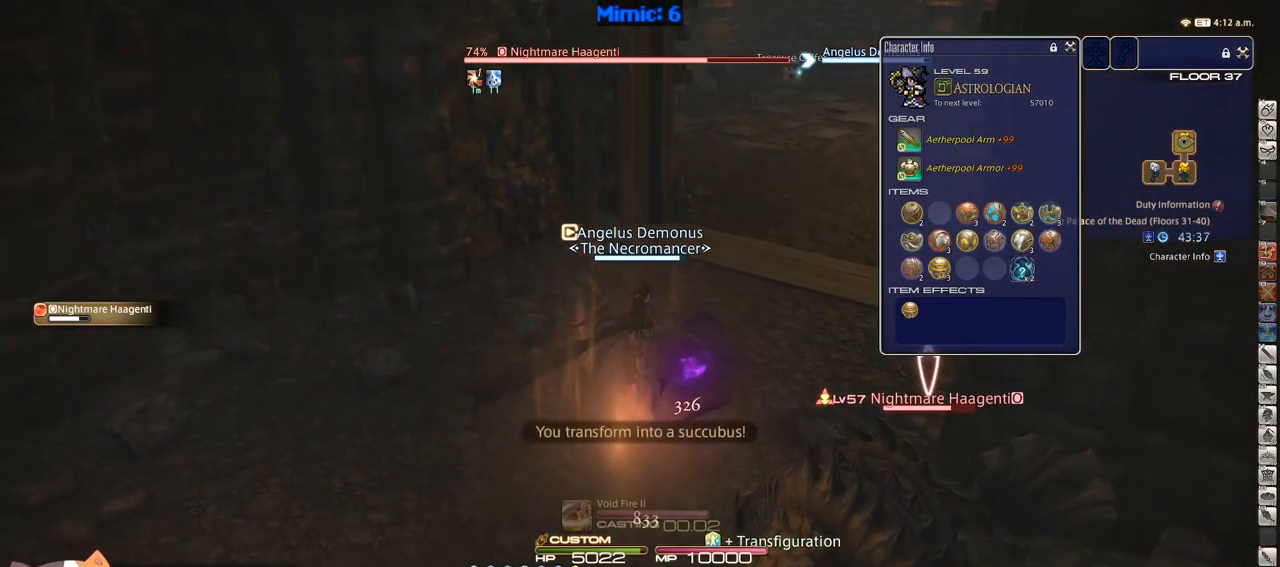
{"keys": ["w"], "events": []}
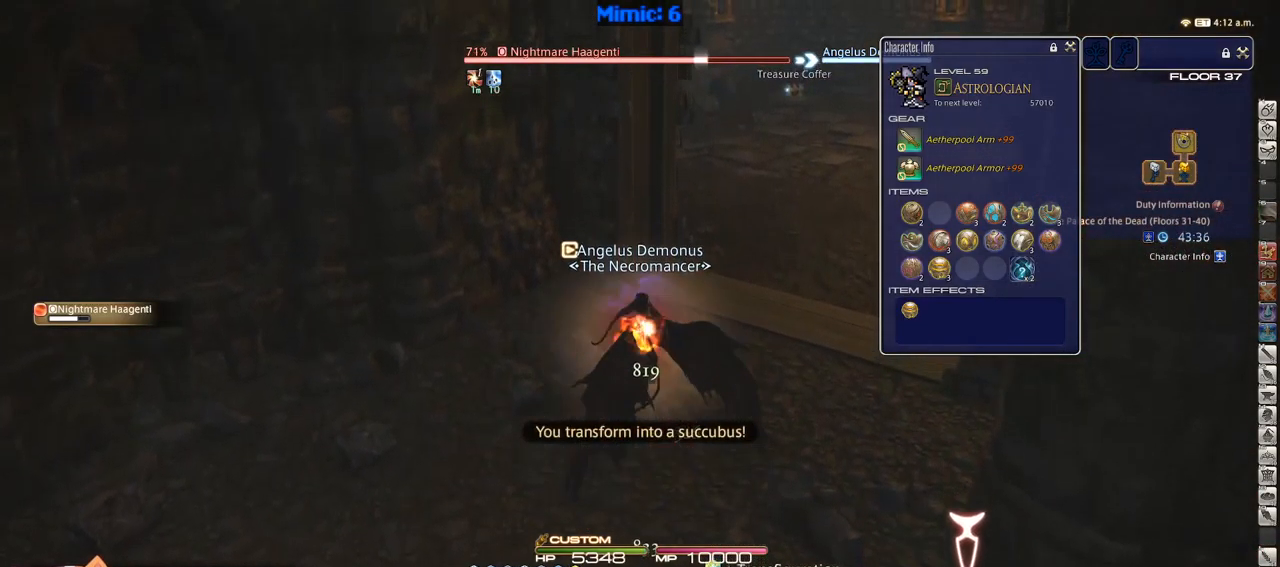
{"keys": ["1"], "events": [[33, "rbracket", "down"], [83, "1", "down"], [83, "w", "up"], [133, "1", "up"], [217, "1", "down"], [267, "1", "up"], [317, "1", "down"], [383, "1", "up"], [433, "1", "down"], [433, "rbracket", "up"]]}
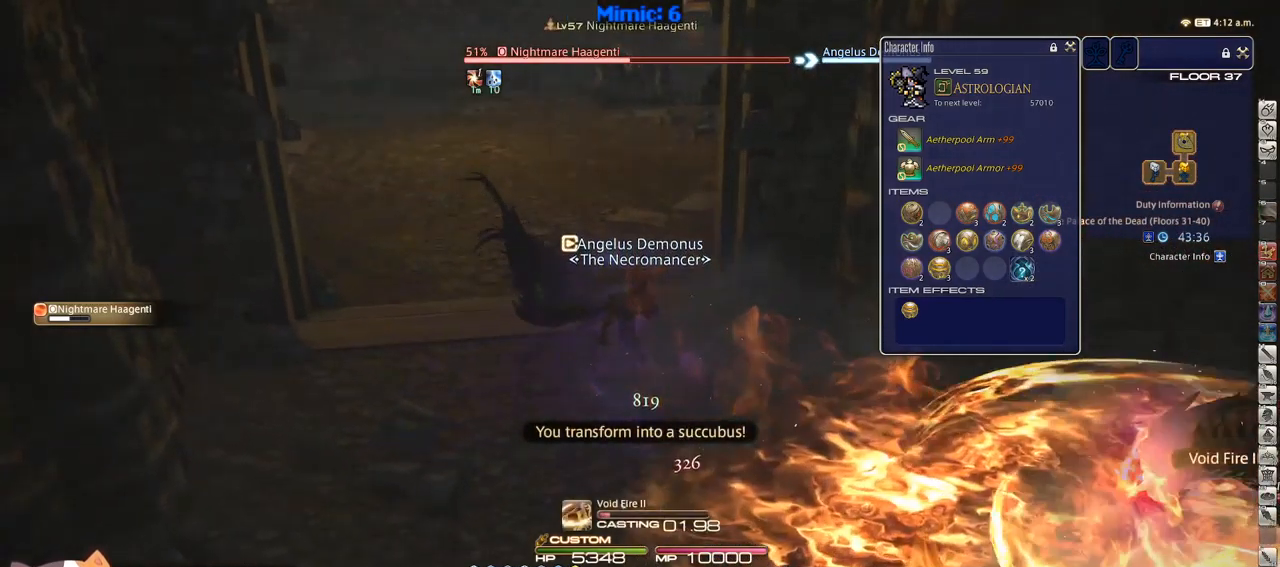
{"keys": [], "events": [[50, "1", "up"]]}
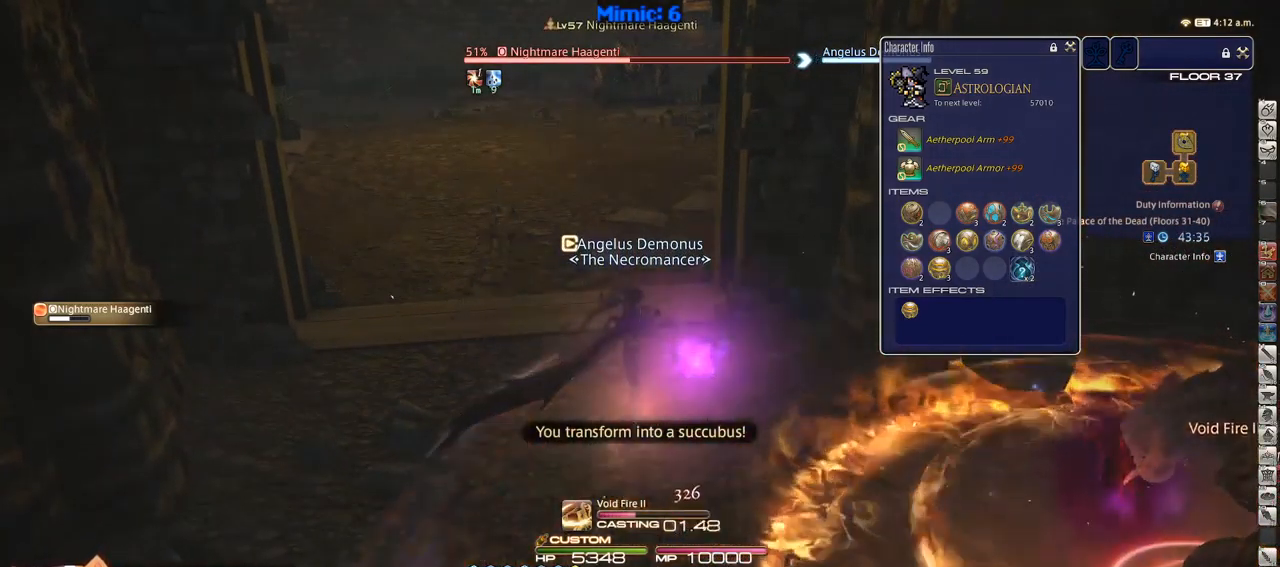
{"keys": [], "events": [[17, "p", "down"], [117, "p", "up"]]}
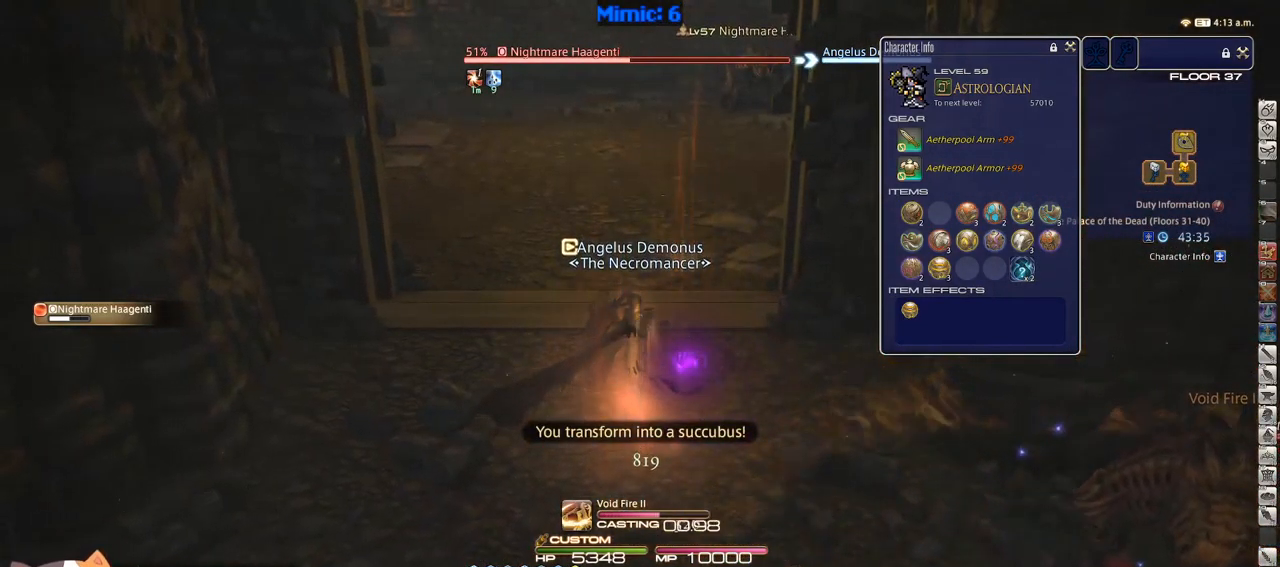
{"keys": [], "events": []}
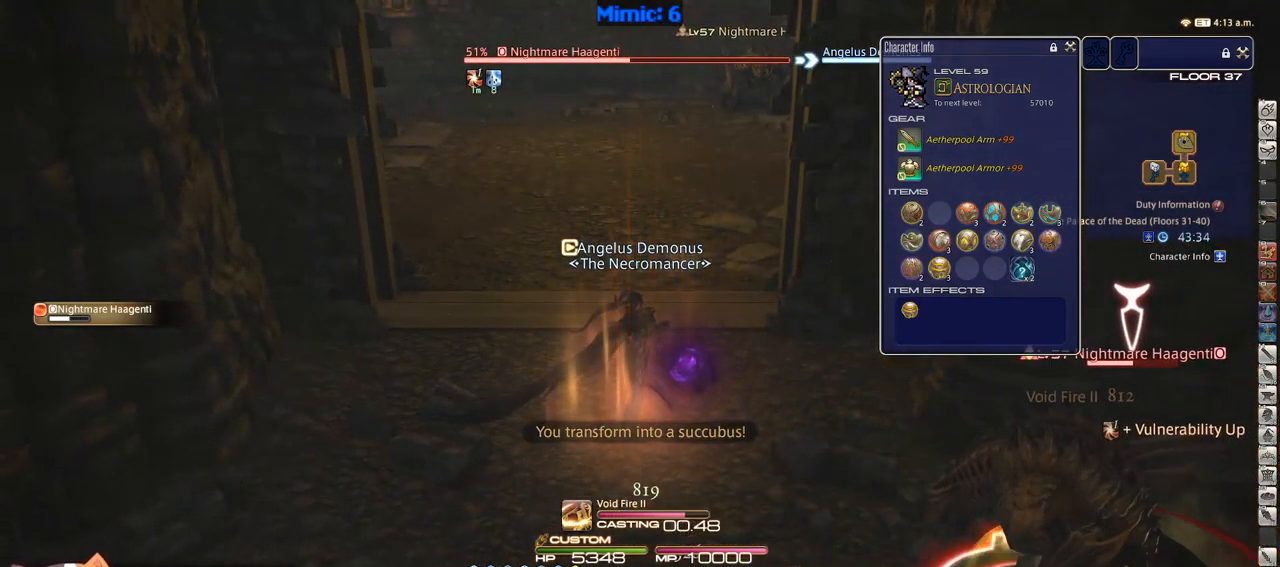
{"keys": ["minus", "w"], "events": [[50, "lbracket", "down"], [100, "lbracket", "up"], [250, "minus", "down"], [300, "minus", "up"], [300, "w", "down"], [483, "minus", "down"]]}
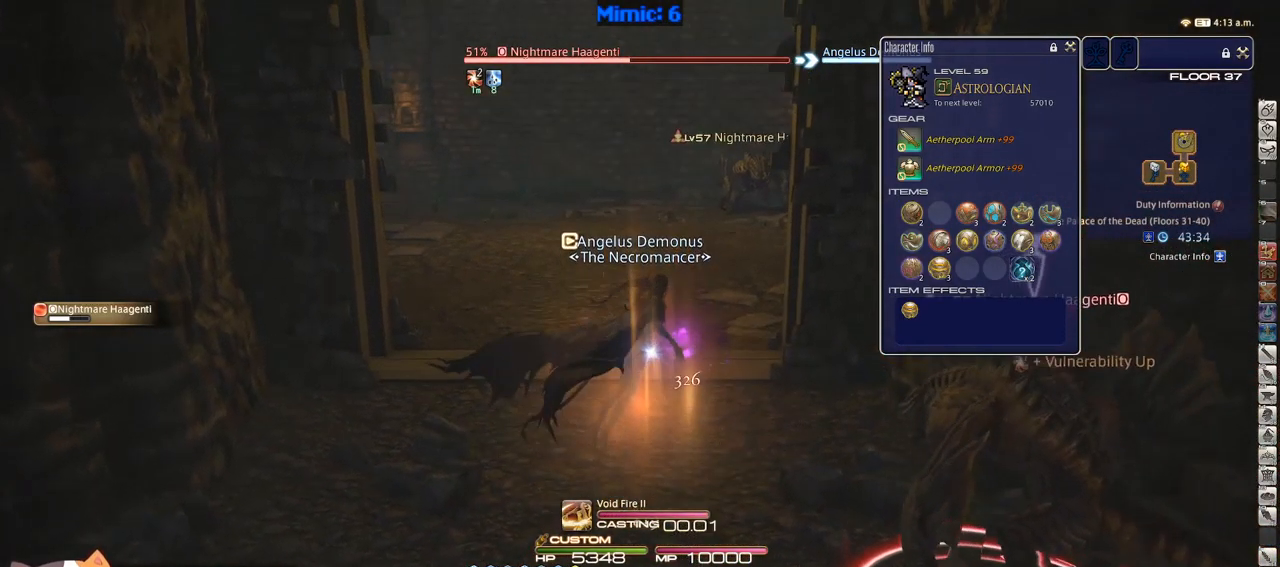
{"keys": ["a", "w"], "events": [[33, "minus", "up"], [300, "a", "down"]]}
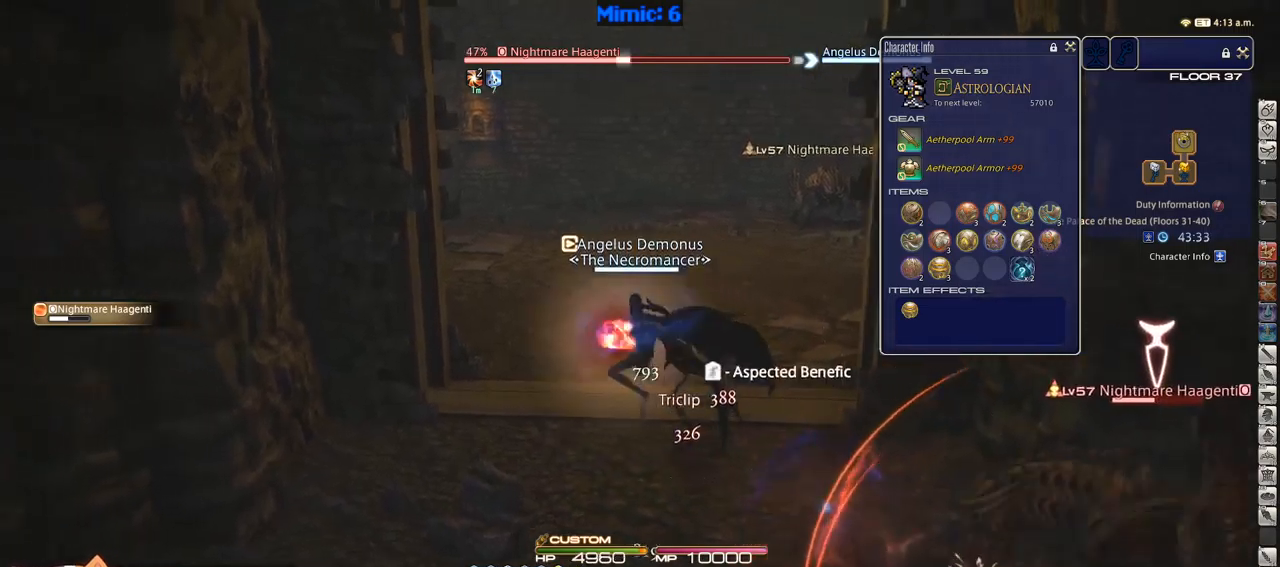
{"keys": ["rbracket"], "events": [[134, "a", "up"], [134, "w", "up"], [184, "rbracket", "down"], [367, "1", "down"], [467, "1", "up"]]}
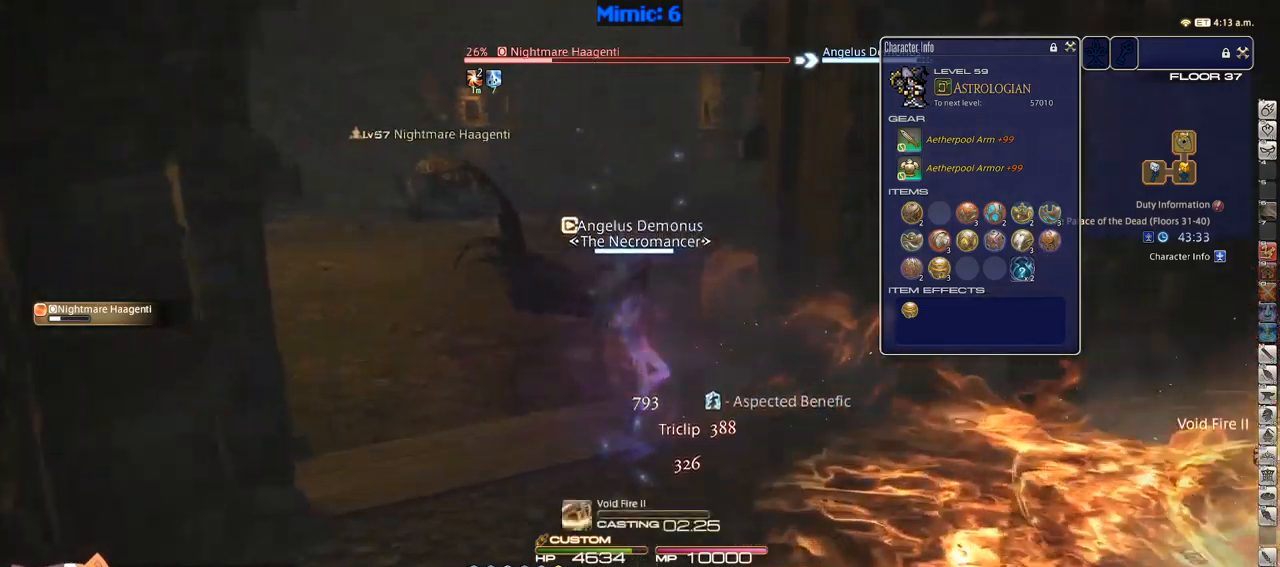
{"keys": [], "events": [[17, "1", "down"], [17, "rbracket", "up"], [50, "p", "down"], [100, "1", "up"], [384, "p", "up"]]}
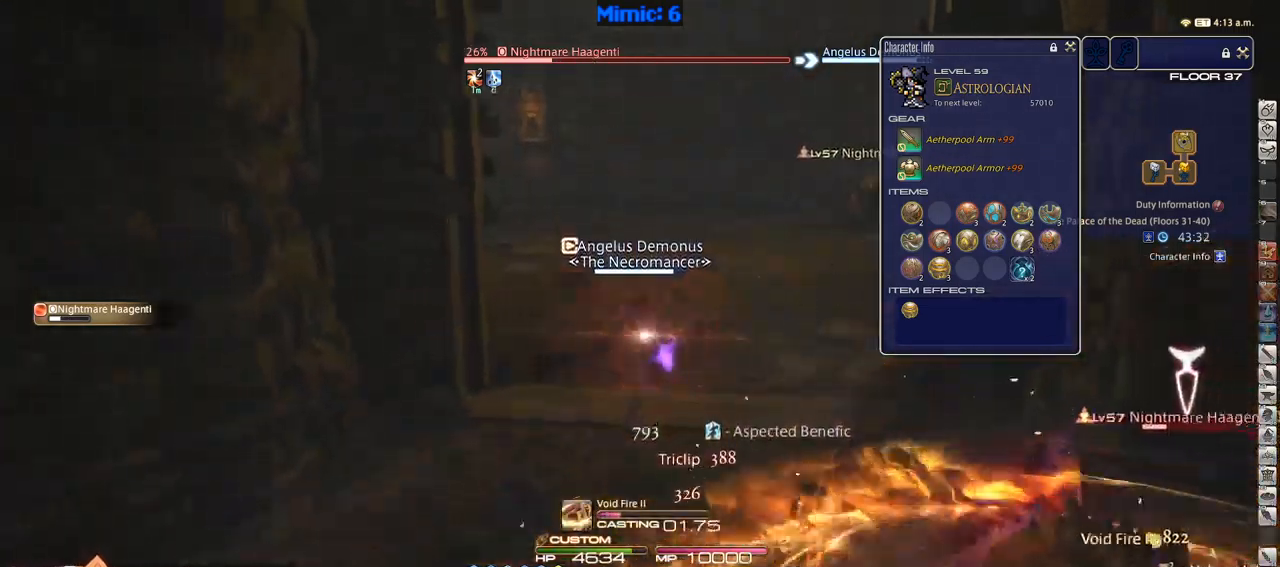
{"keys": [], "events": [[267, "lbracket", "down"], [350, "lbracket", "up"]]}
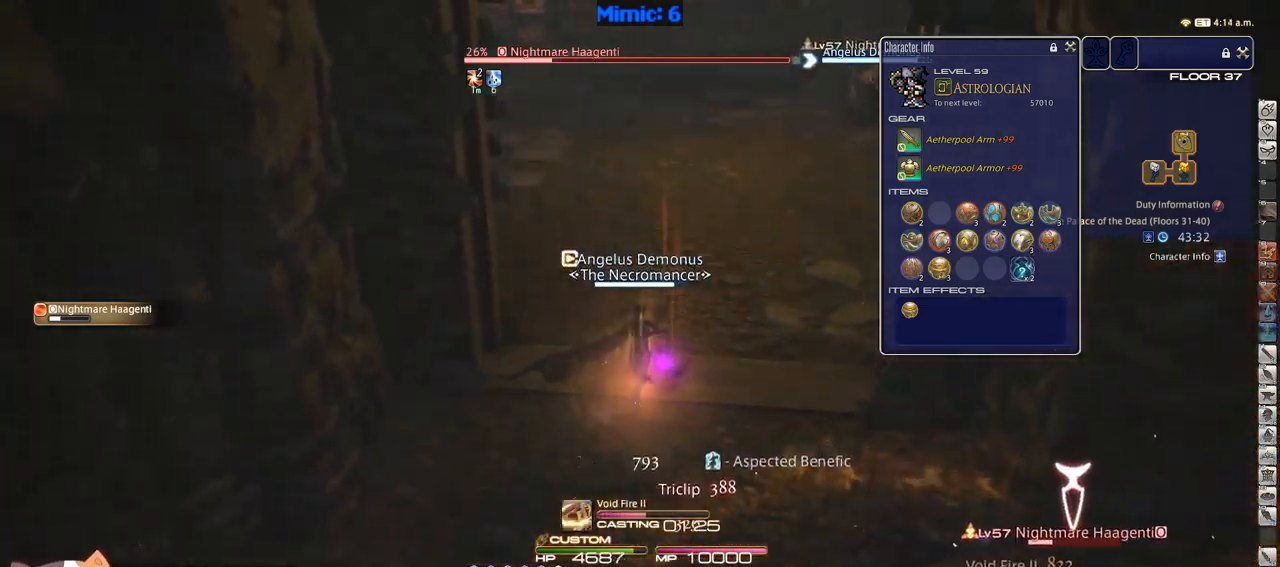
{"keys": [], "events": []}
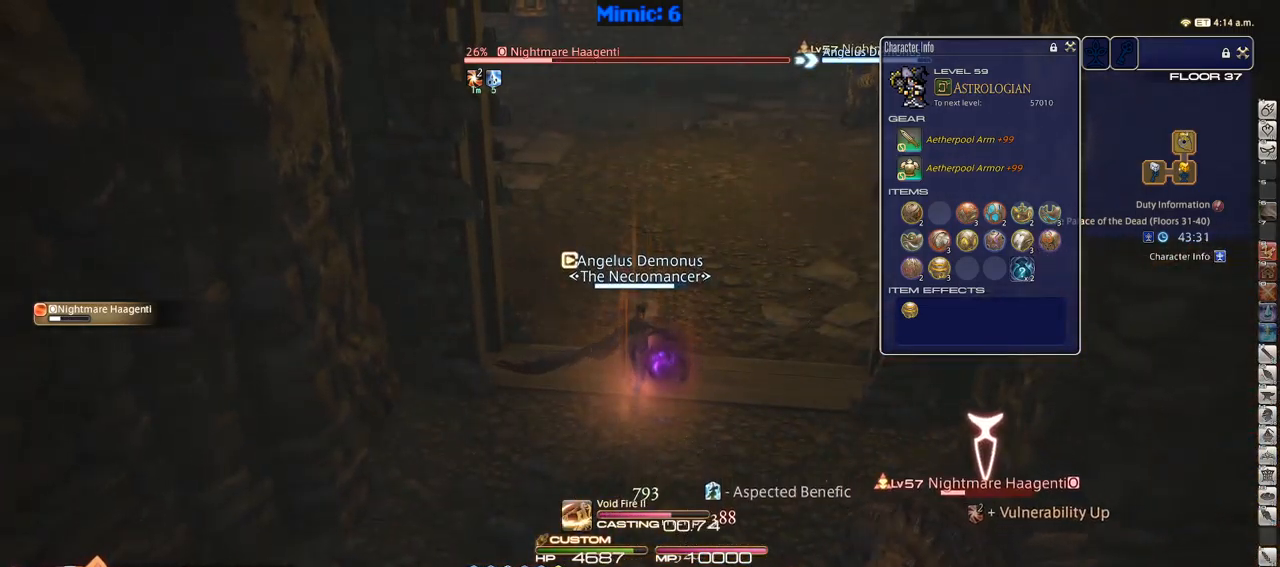
{"keys": [], "events": []}
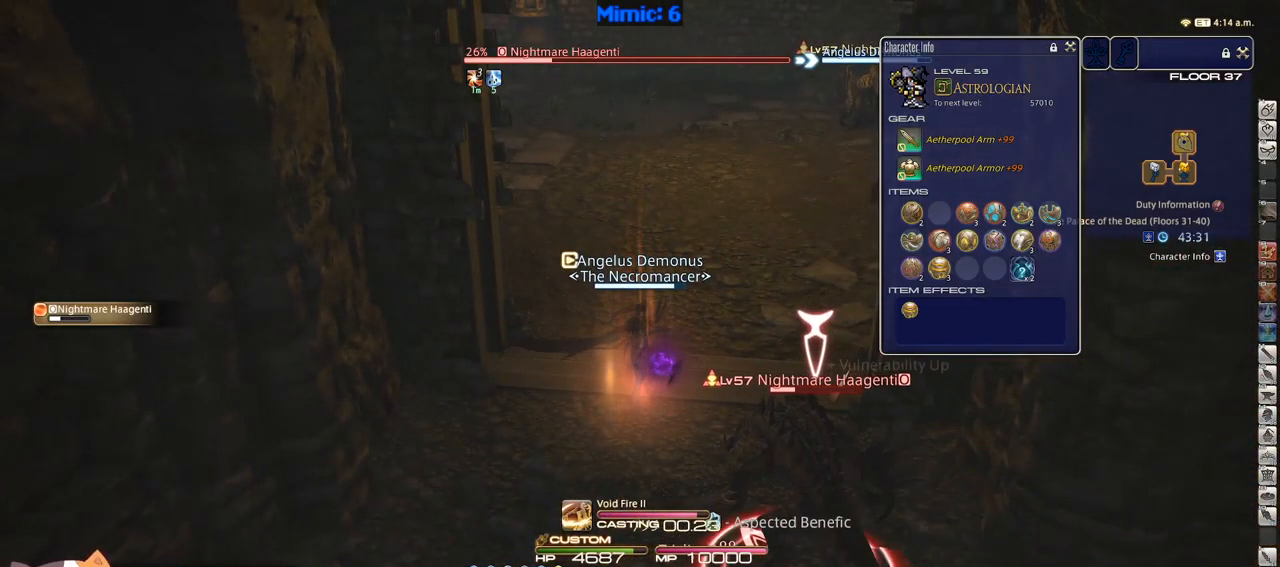
{"keys": ["w"], "events": [[67, "w", "down"]]}
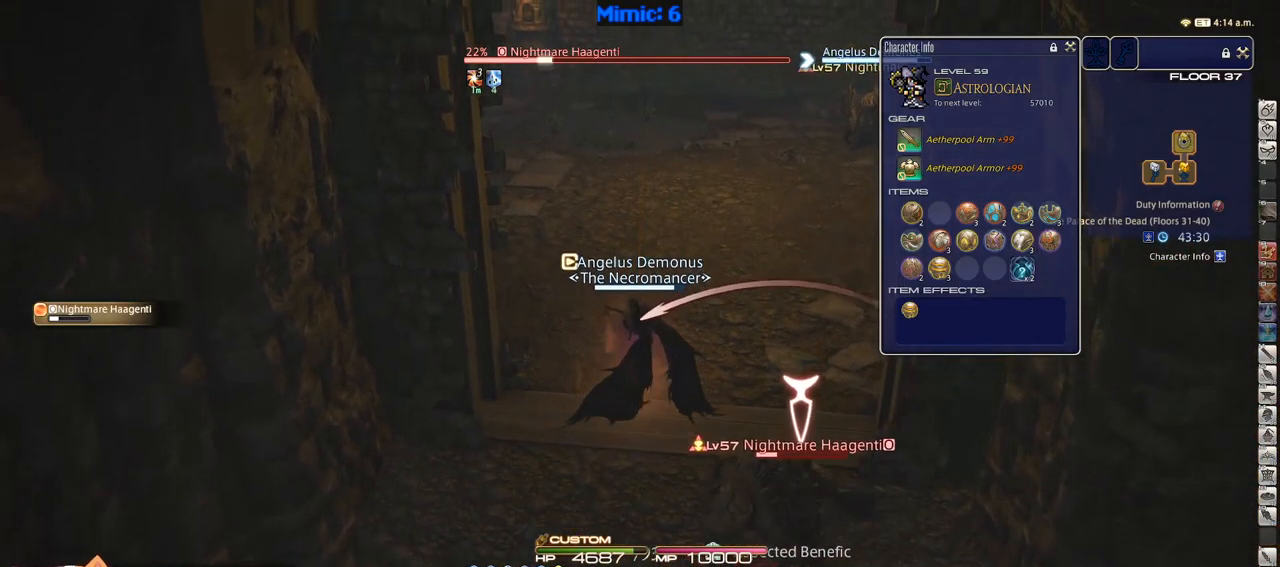
{"keys": [], "events": [[417, "w", "up"], [467, "minus", "down"], [500, "minus", "up"]]}
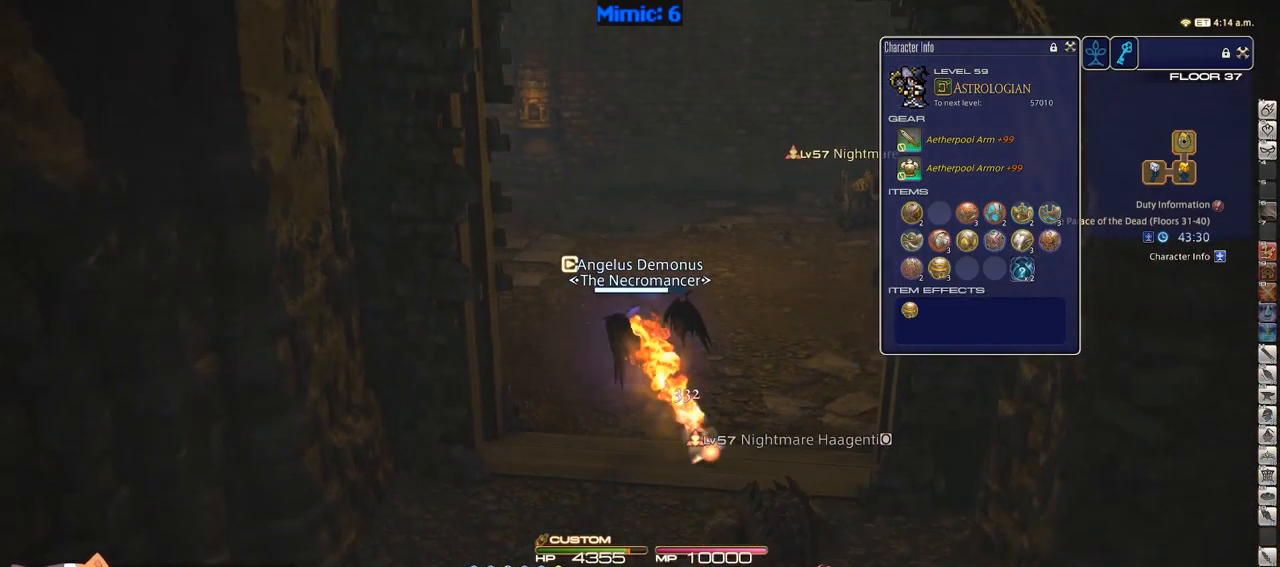
{"keys": ["rbracket", "tab"], "events": [[67, "1", "down"], [117, "p", "down"], [150, "1", "up"], [200, "1", "down"], [200, "p", "up"], [284, "1", "up"], [334, "rbracket", "down"], [434, "tab", "down"]]}
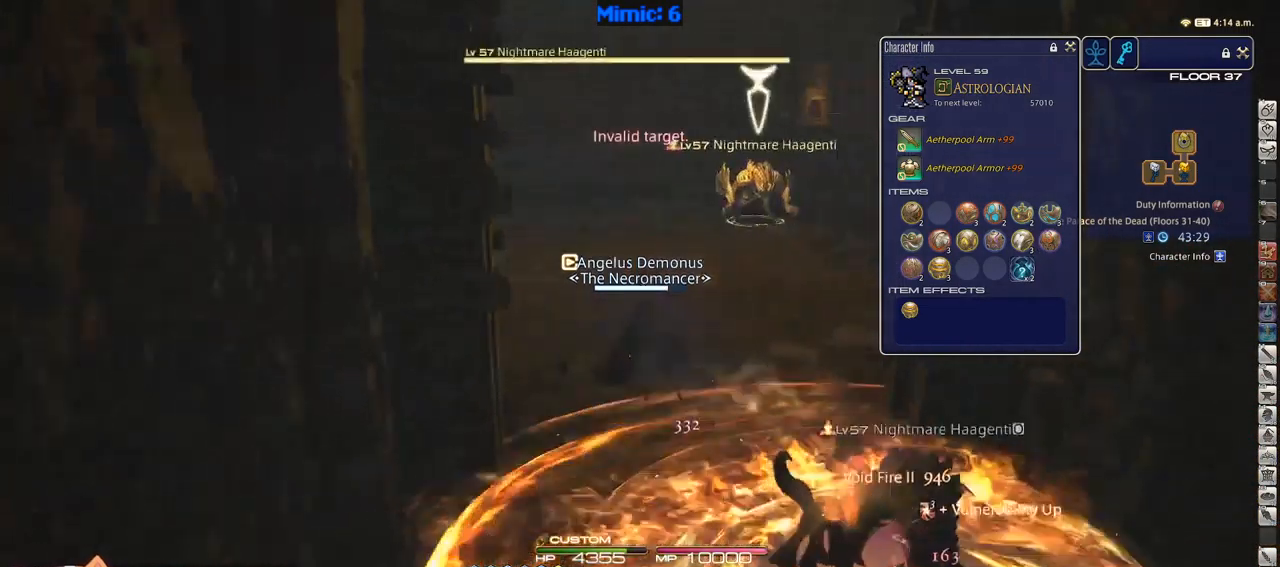
{"keys": ["1", "rbracket"], "events": [[17, "rbracket", "up"], [17, "tab", "up"], [67, "w", "down"], [300, "w", "up"], [350, "rbracket", "down"], [400, "1", "down"], [450, "1", "up"], [484, "1", "down"]]}
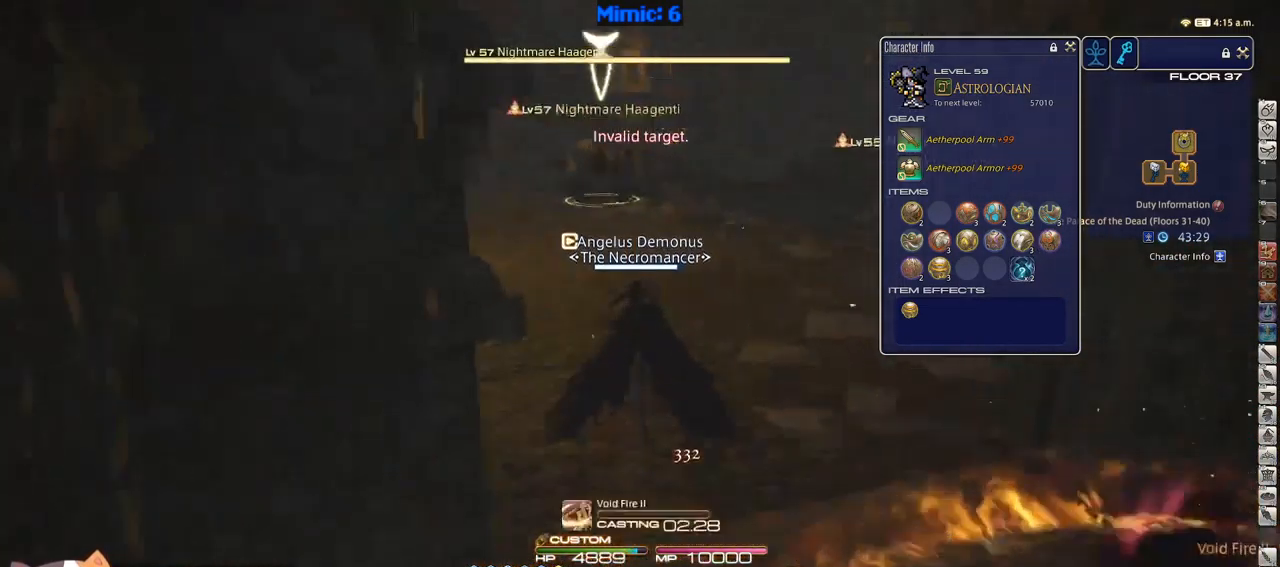
{"keys": [], "events": [[34, "1", "up"], [134, "1", "down"], [216, "1", "up"], [433, "rbracket", "up"]]}
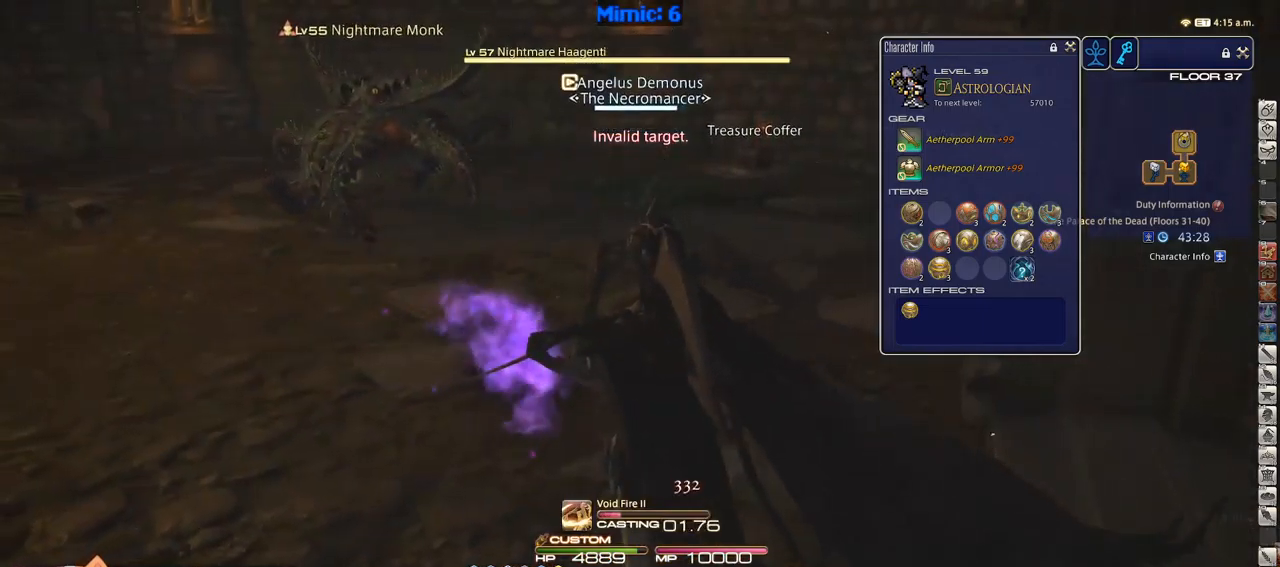
{"keys": ["p"], "events": [[250, "tab", "down"], [333, "tab", "up"], [483, "p", "down"]]}
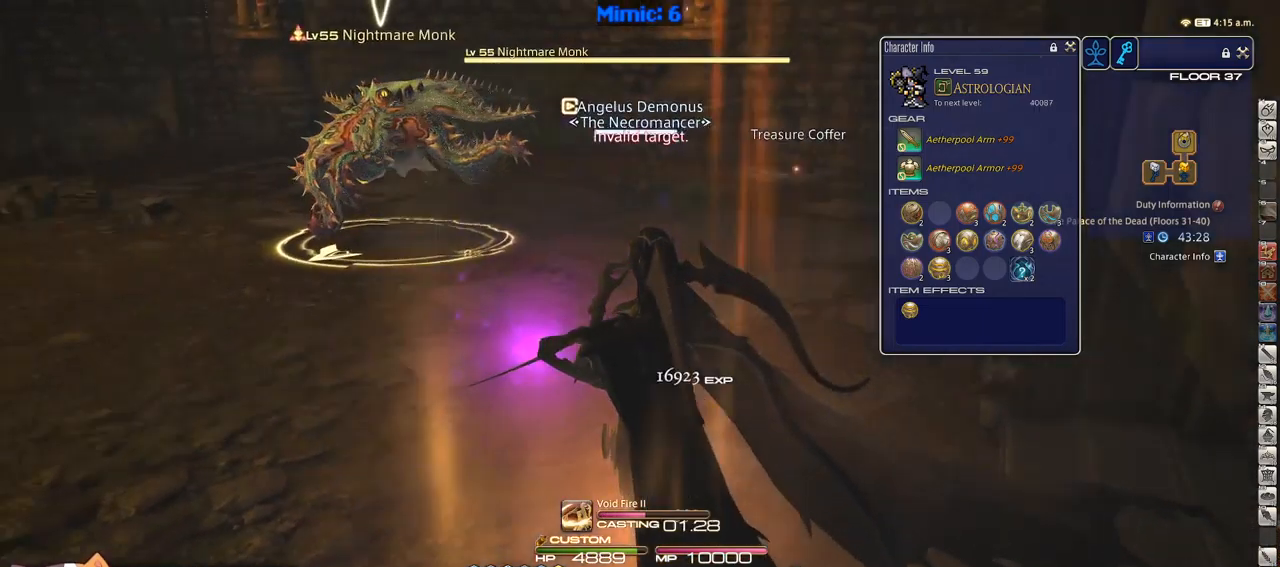
{"keys": ["p"], "events": []}
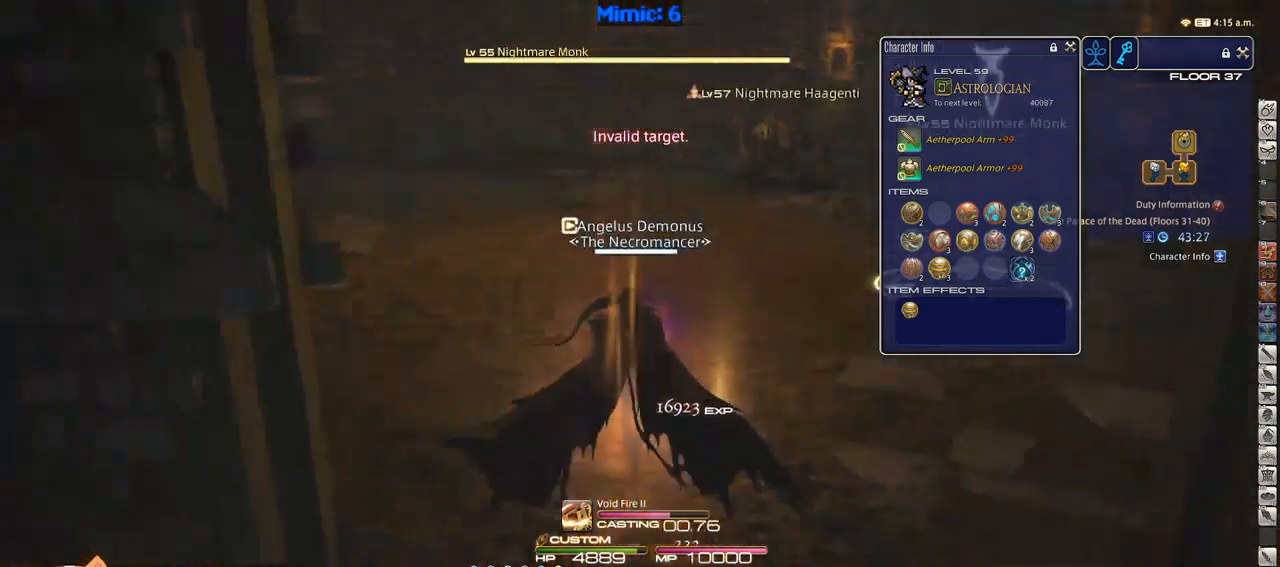
{"keys": ["s"], "events": [[33, "p", "up"], [366, "s", "down"]]}
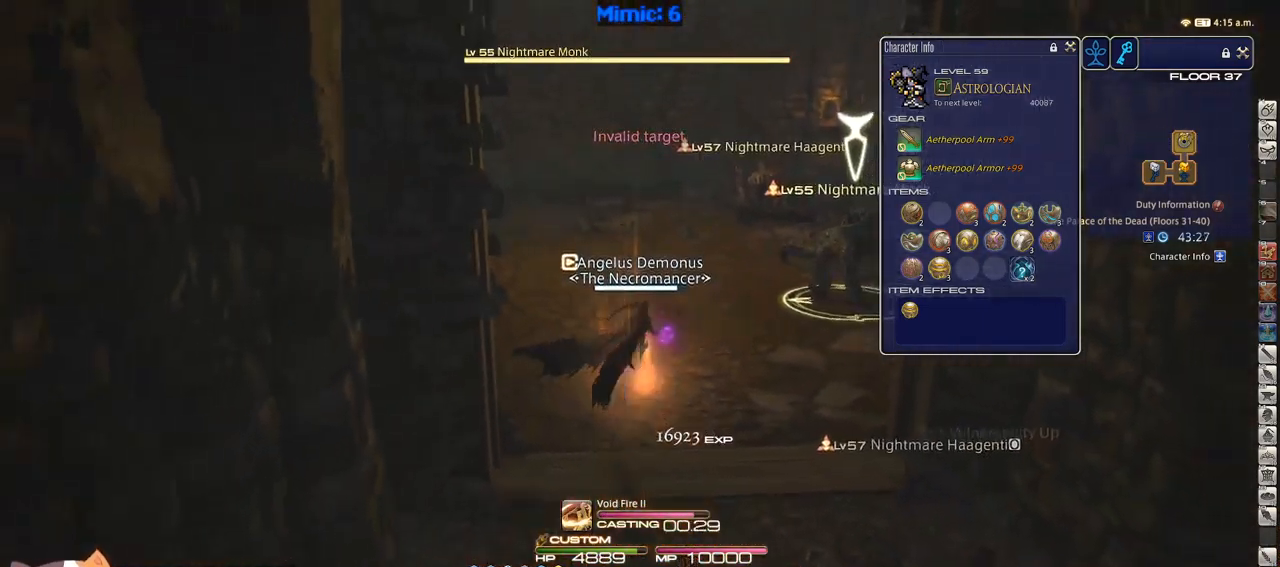
{"keys": ["s"], "events": [[50, "lbracket", "down"], [100, "lbracket", "up"]]}
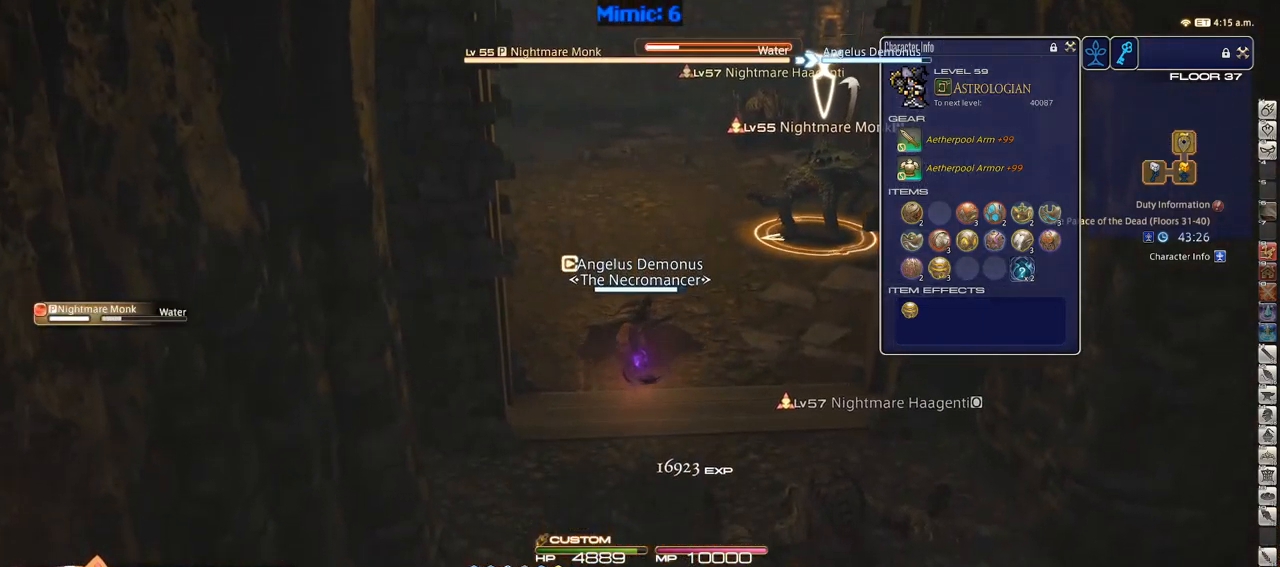
{"keys": ["1"], "events": [[116, "s", "up"], [350, "1", "down"], [400, "1", "up"], [450, "1", "down"]]}
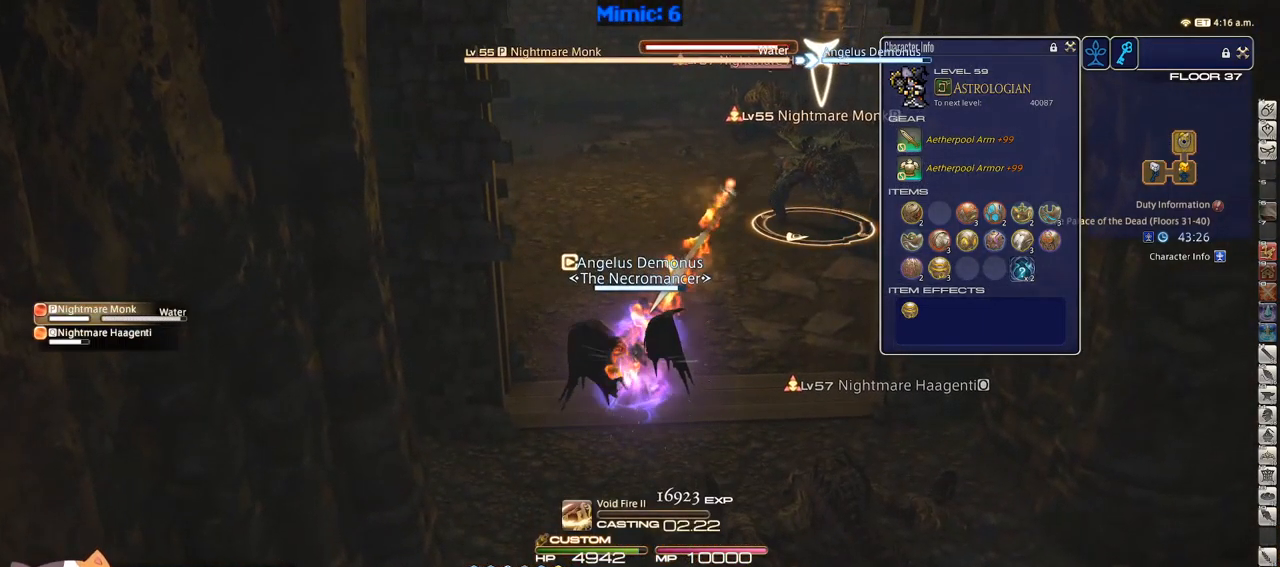
{"keys": [], "events": [[50, "1", "up"], [83, "1", "down"], [133, "1", "up"], [233, "1", "down"], [283, "1", "up"], [316, "1", "down"], [466, "1", "up"]]}
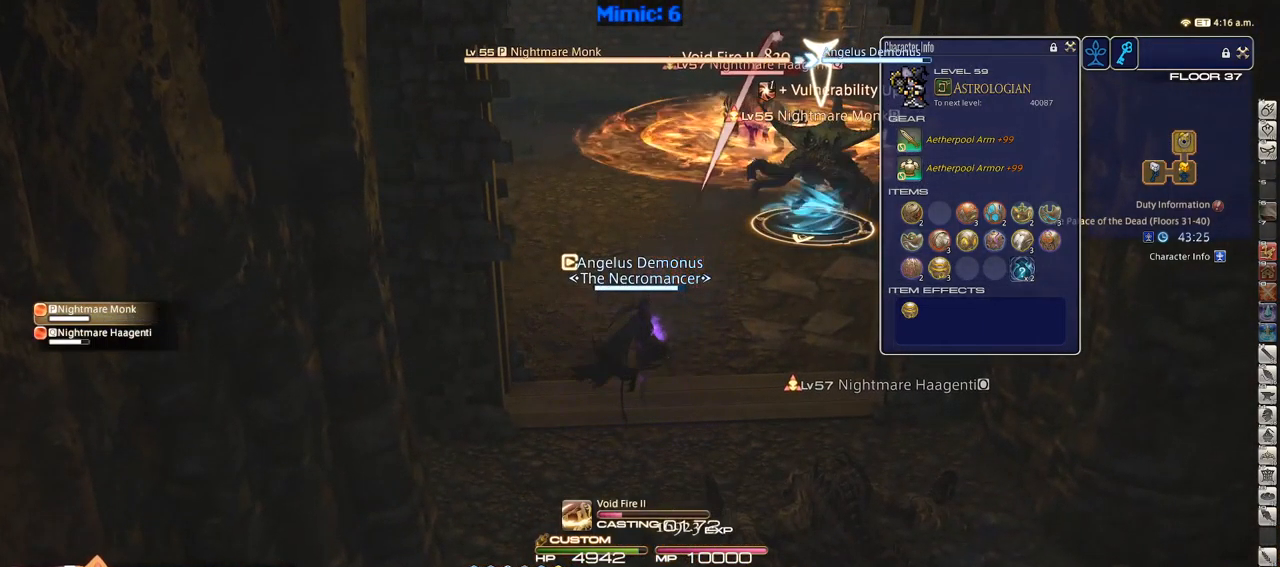
{"keys": [], "events": [[200, "1", "down"], [483, "1", "up"]]}